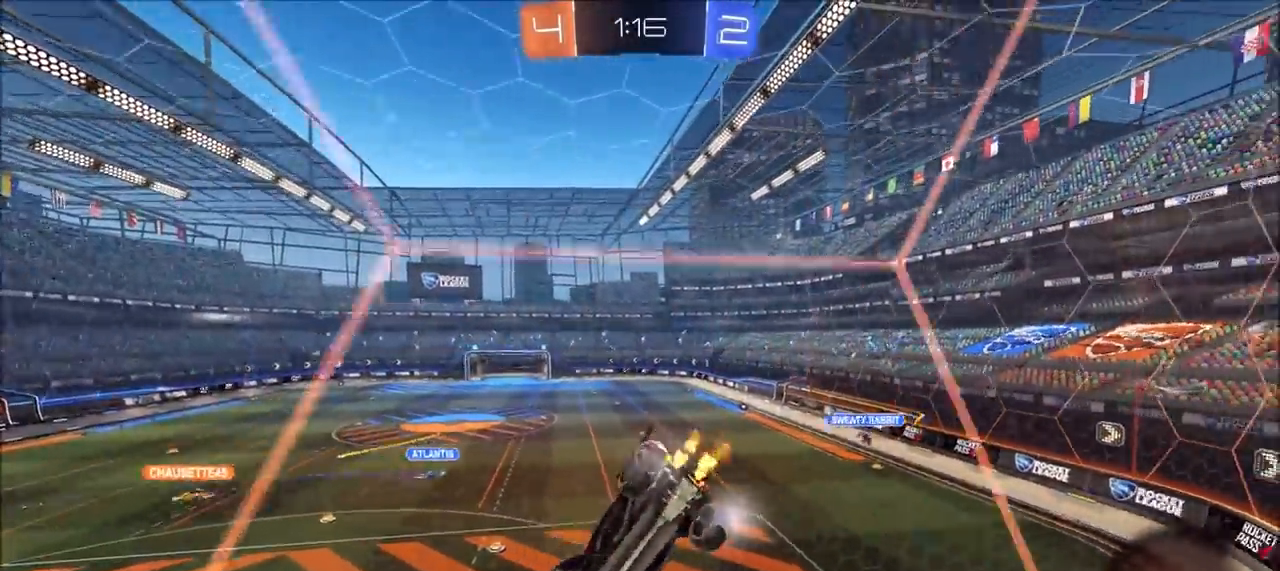
Gameplay with a controller (PlayStation layout); each line is a JSON object with the inputs held at the frame after it. "events" lists button and stick changes between this image and that frame as [ms after this image, input, new state], when the widget could be followed in between. Not read: R2.
{"buttons": [], "left_stick": "up-right", "right_stick": "center", "events": []}
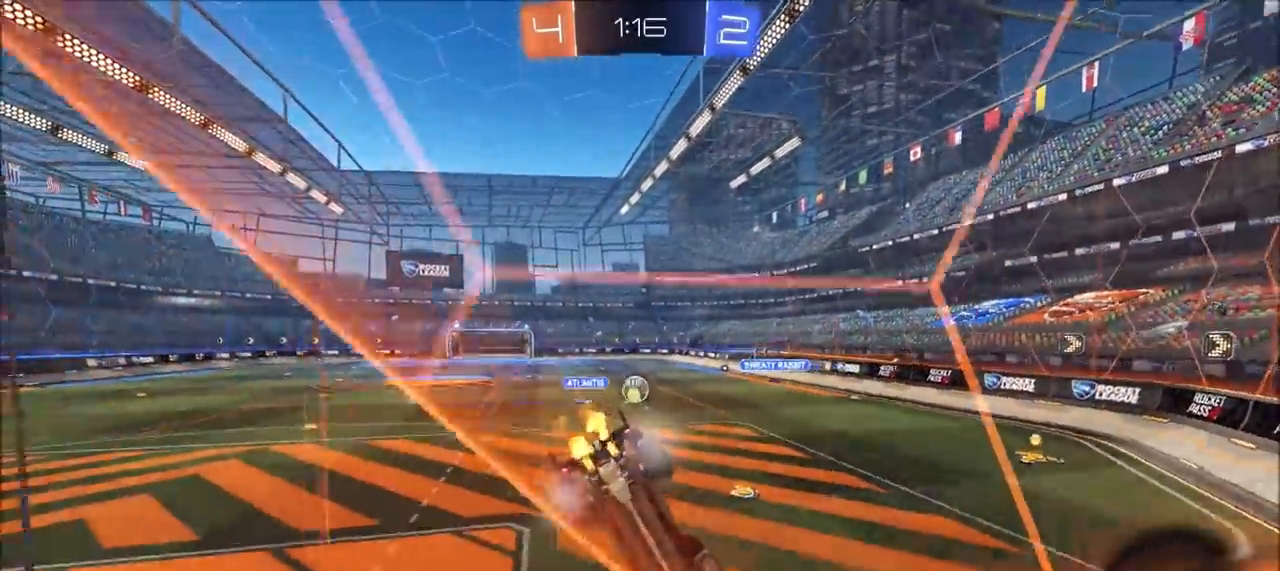
{"buttons": ["CIRCLE"], "left_stick": "center", "right_stick": "center", "events": [[50, "CIRCLE", "down"], [350, "left_stick", "center"]]}
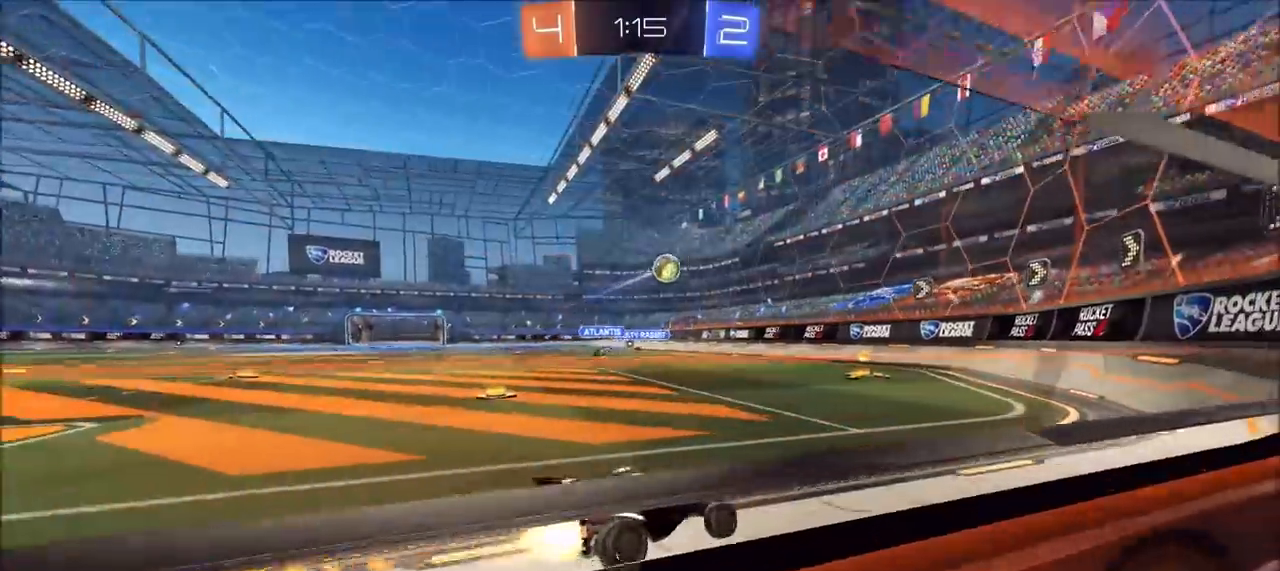
{"buttons": ["CIRCLE"], "left_stick": "left", "right_stick": "center", "events": [[133, "left_stick", "left"], [267, "left_stick", "center"], [333, "left_stick", "left"]]}
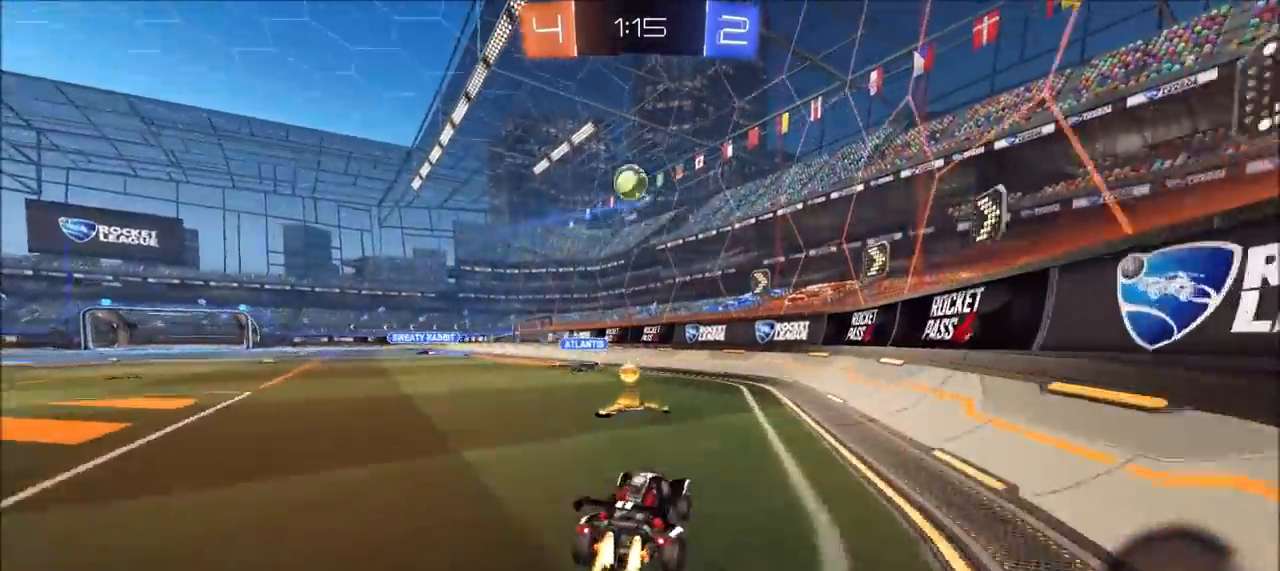
{"buttons": [], "left_stick": "center", "right_stick": "center", "events": [[83, "left_stick", "center"], [150, "CIRCLE", "up"]]}
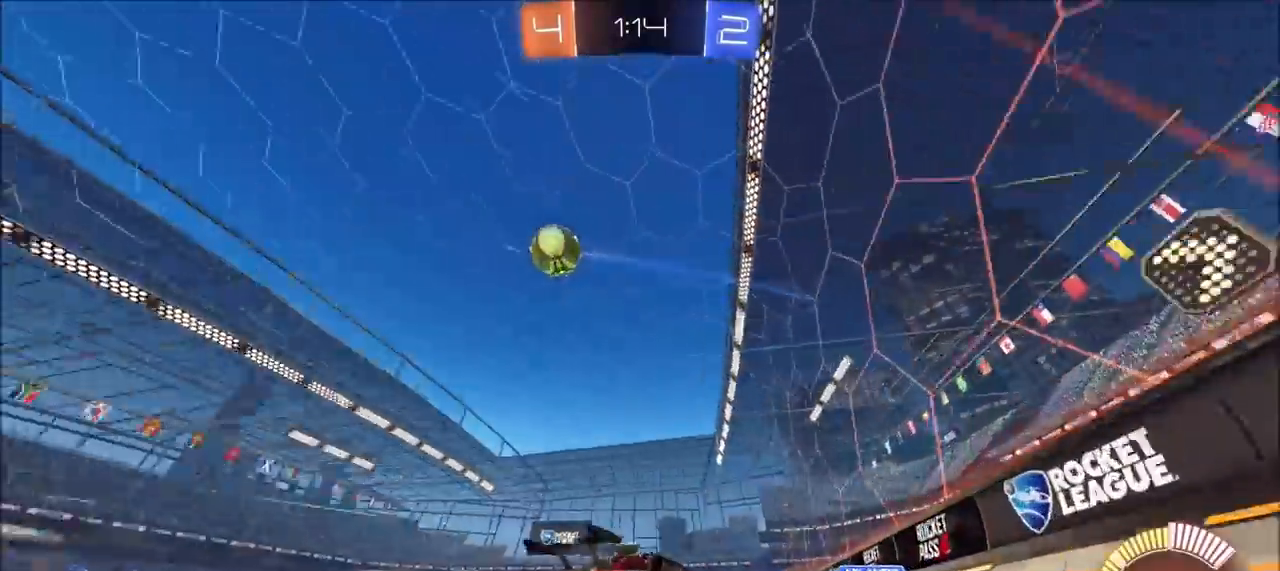
{"buttons": ["L2"], "left_stick": "up-left", "right_stick": "center", "events": [[150, "left_stick", "left"], [250, "left_stick", "center"], [333, "L2", "down"], [500, "left_stick", "up-left"]]}
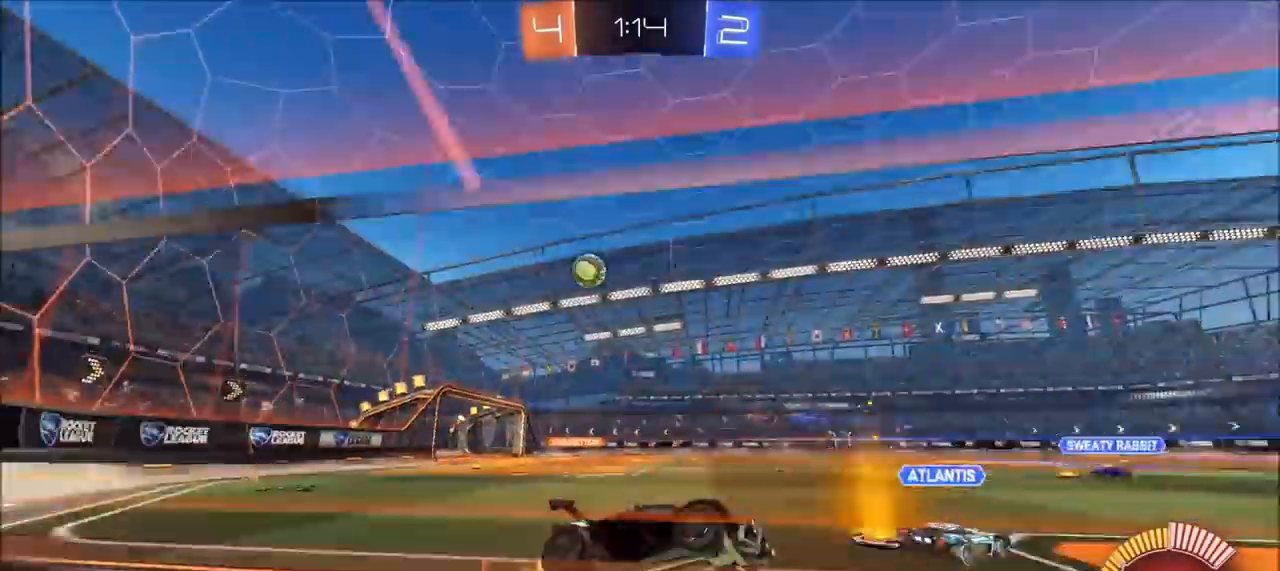
{"buttons": [], "left_stick": "center", "right_stick": "center", "events": [[50, "L2", "up"], [300, "left_stick", "center"]]}
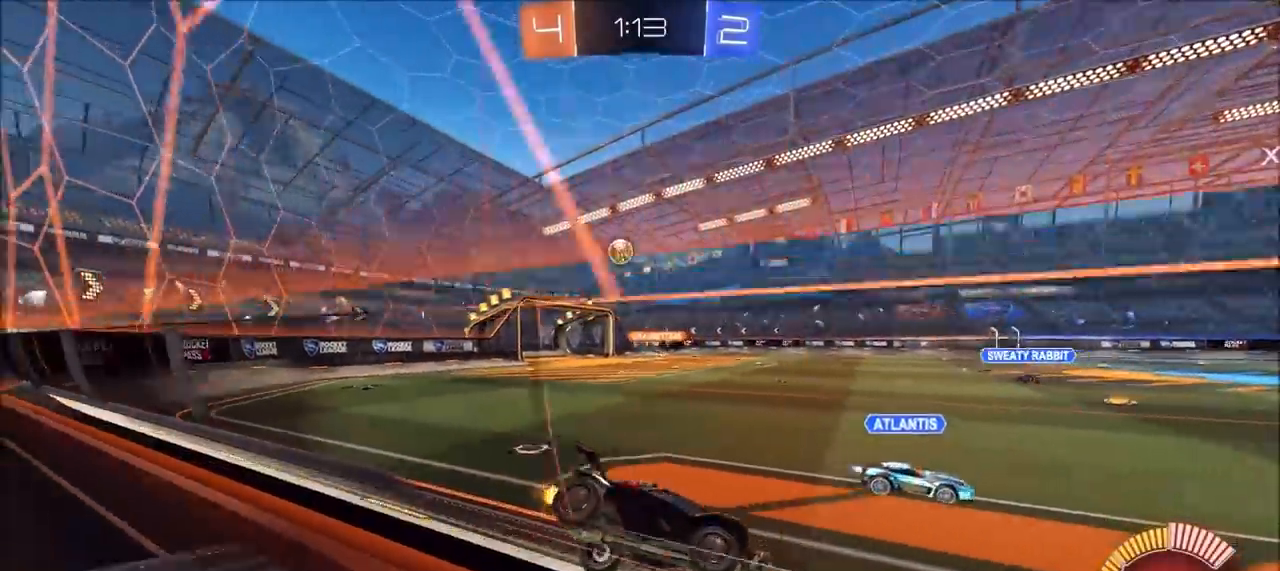
{"buttons": [], "left_stick": "center", "right_stick": "center", "events": [[50, "left_stick", "left"], [233, "L2", "down"], [350, "L2", "up"], [400, "left_stick", "center"]]}
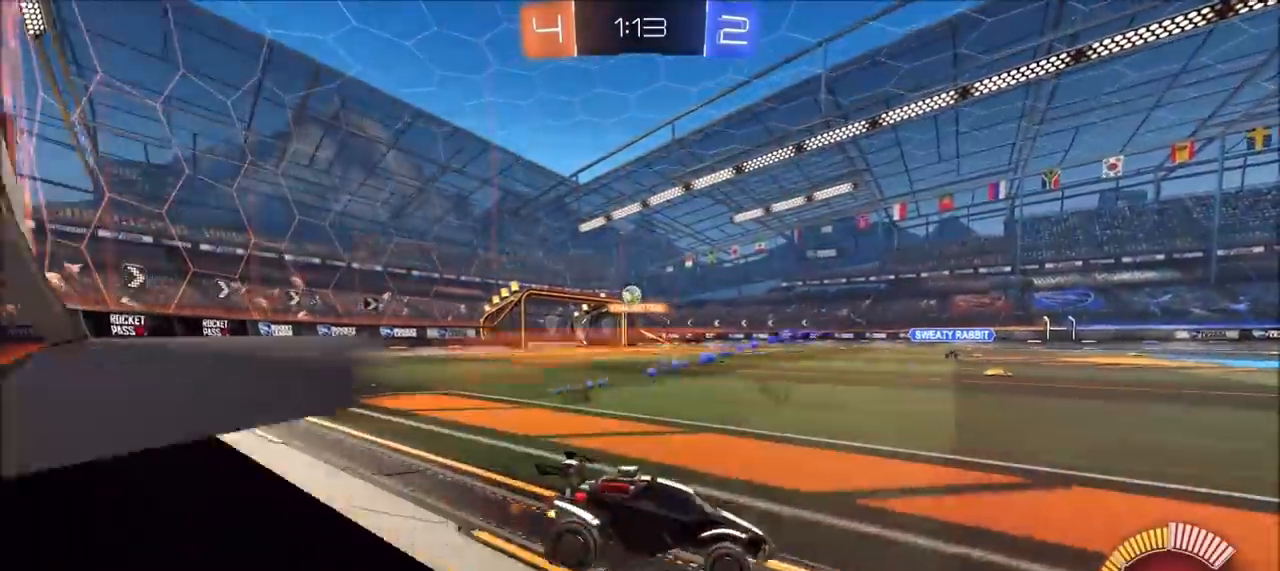
{"buttons": [], "left_stick": "center", "right_stick": "center", "events": [[50, "R1", "down"], [250, "R1", "up"]]}
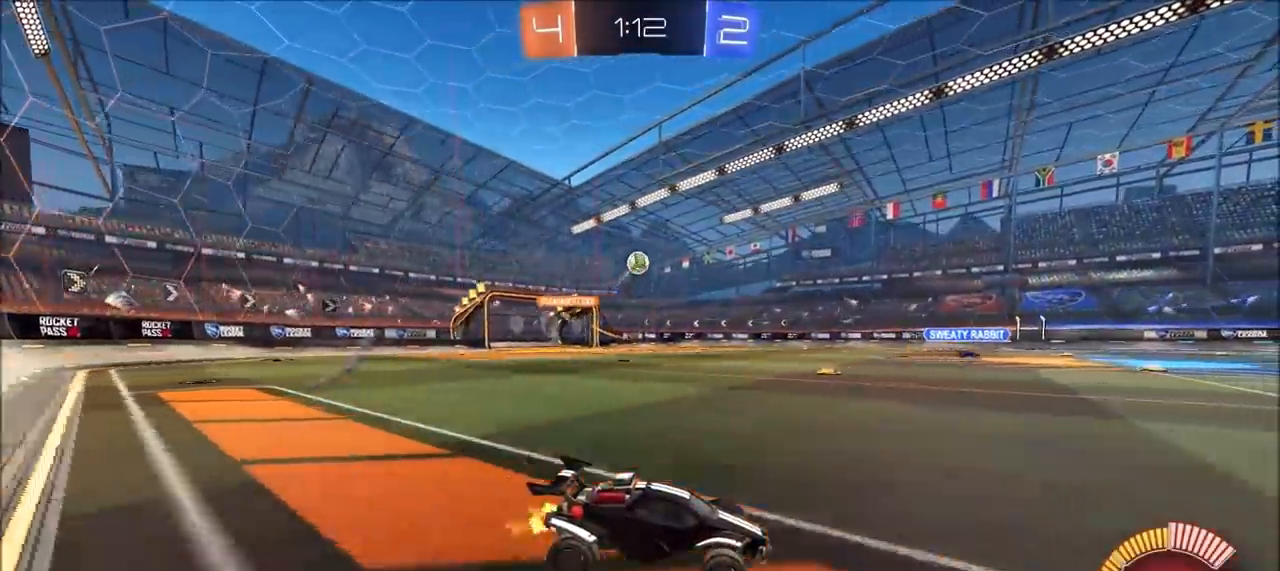
{"buttons": [], "left_stick": "down-left", "right_stick": "center", "events": [[100, "left_stick", "down"], [117, "CROSS", "down"], [317, "CROSS", "up"], [317, "left_stick", "center"], [383, "CROSS", "down"], [417, "left_stick", "down-left"], [500, "CROSS", "up"]]}
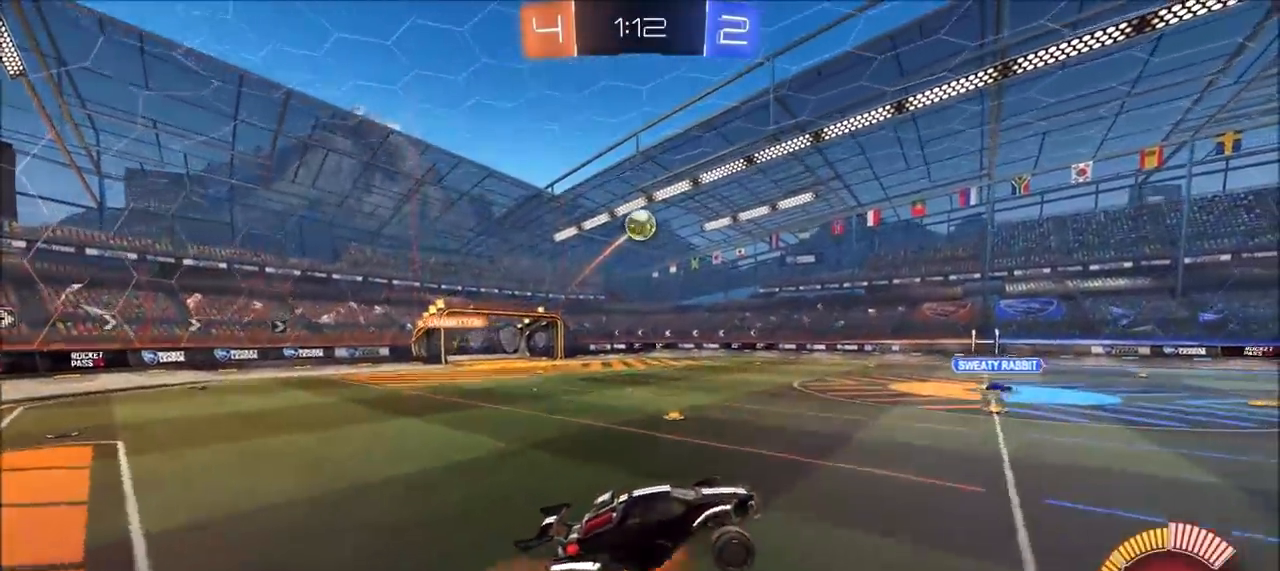
{"buttons": ["CIRCLE"], "left_stick": "up-right", "right_stick": "center", "events": [[233, "L1", "down"], [233, "left_stick", "right"], [267, "CIRCLE", "down"], [417, "L1", "up"], [467, "left_stick", "up-right"]]}
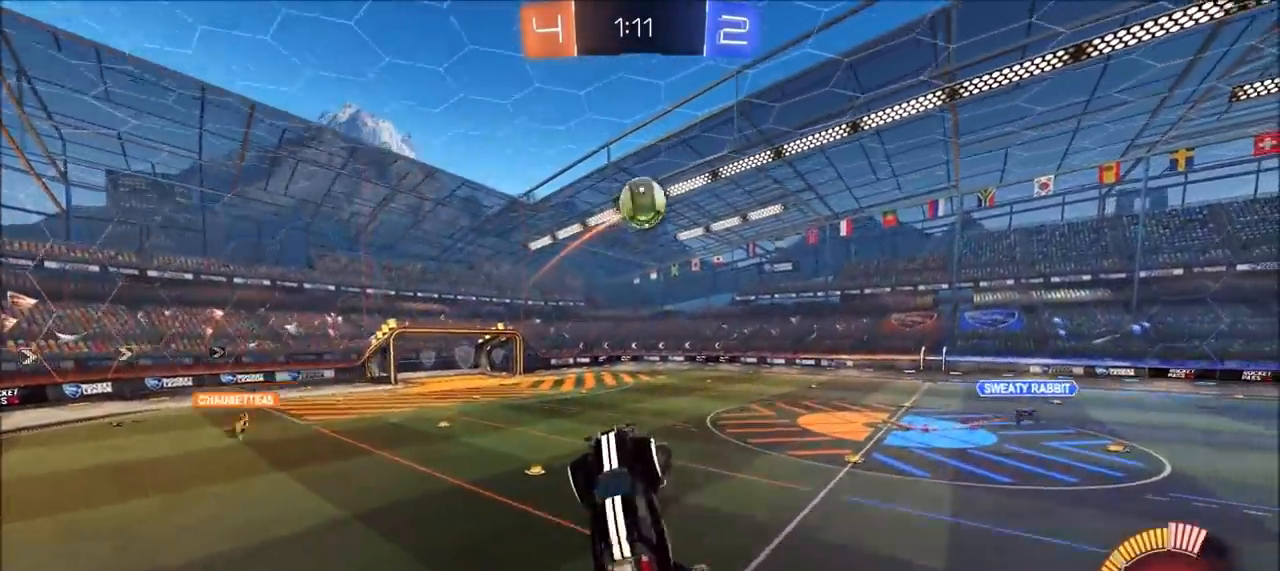
{"buttons": ["CIRCLE"], "left_stick": "up-right", "right_stick": "center", "events": [[67, "left_stick", "center"], [167, "left_stick", "right"], [467, "left_stick", "up-right"]]}
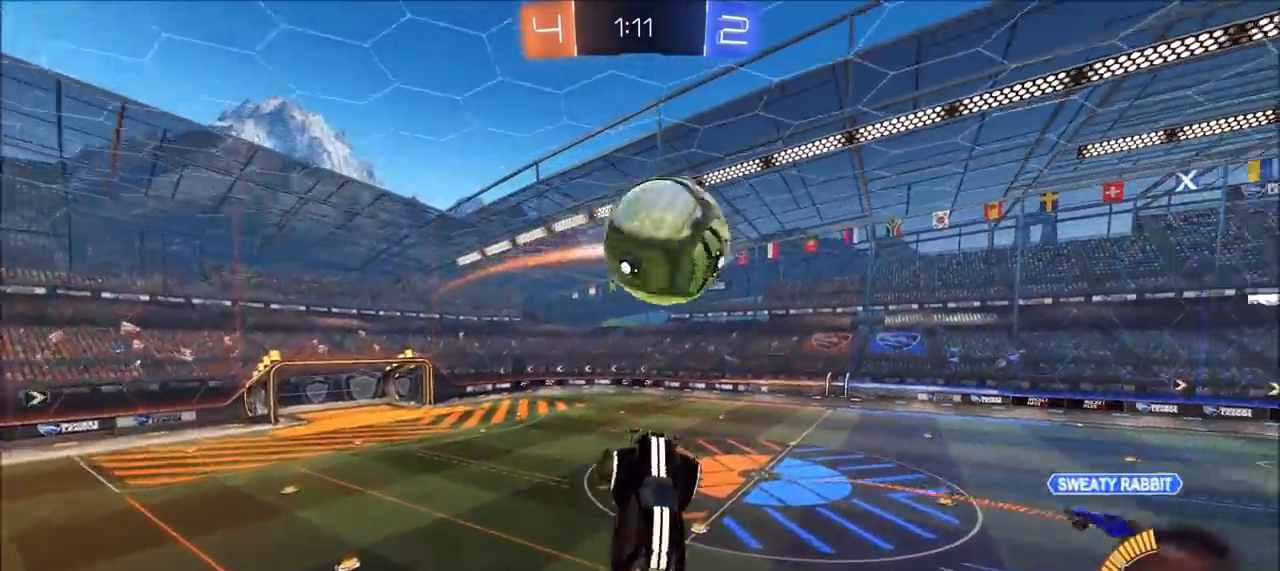
{"buttons": ["L1"], "left_stick": "right", "right_stick": "center", "events": [[83, "L1", "down"], [283, "left_stick", "down-right"], [367, "CIRCLE", "up"], [467, "left_stick", "right"]]}
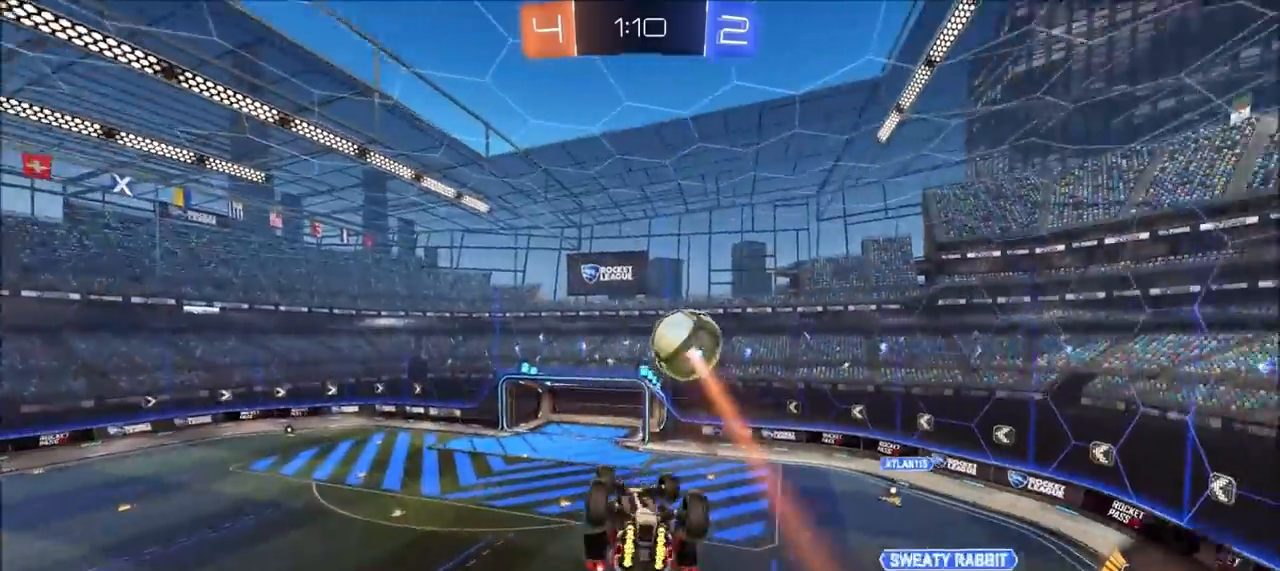
{"buttons": [], "left_stick": "down", "right_stick": "center", "events": [[17, "left_stick", "up-right"], [233, "L1", "up"], [350, "left_stick", "down-right"], [400, "left_stick", "down"]]}
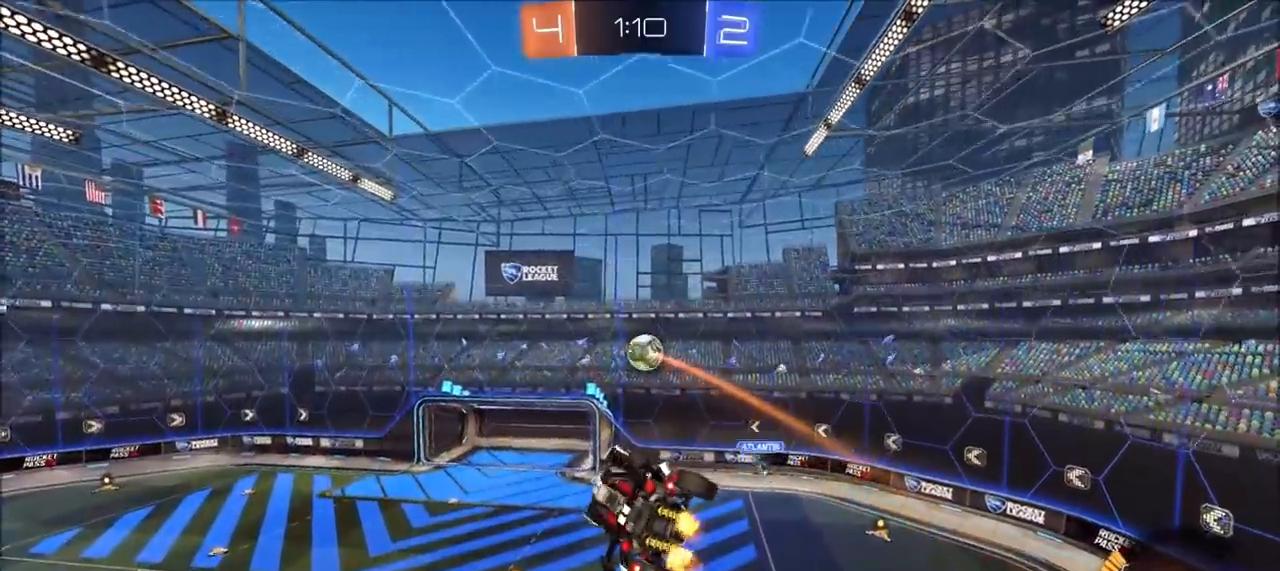
{"buttons": [], "left_stick": "left", "right_stick": "center", "events": [[67, "left_stick", "center"], [133, "left_stick", "up-right"], [217, "L1", "down"], [367, "L1", "up"], [400, "left_stick", "left"]]}
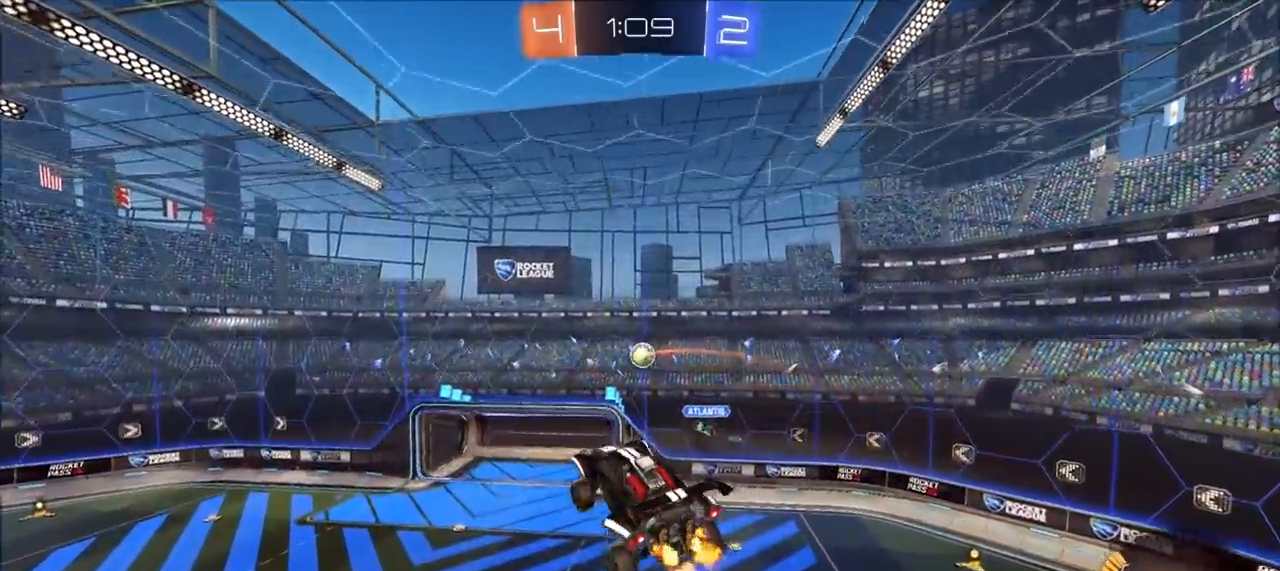
{"buttons": ["CIRCLE"], "left_stick": "up-left", "right_stick": "center", "events": [[17, "left_stick", "center"], [67, "CIRCLE", "down"], [250, "CIRCLE", "up"], [333, "left_stick", "left"], [367, "CIRCLE", "down"], [450, "left_stick", "up-left"]]}
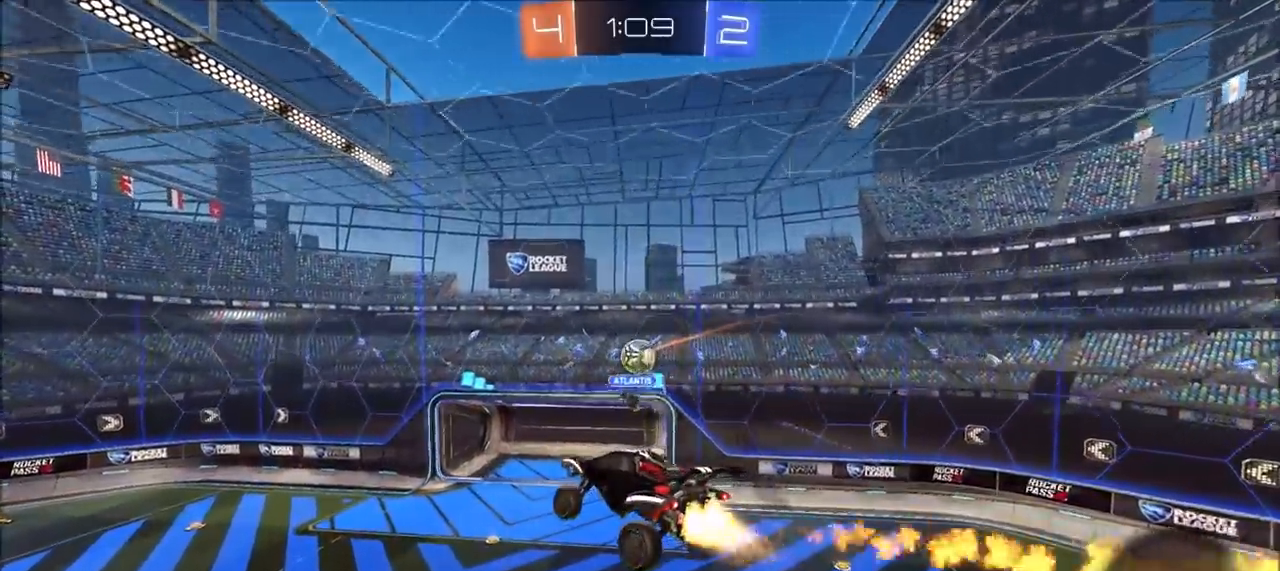
{"buttons": ["TRIANGLE"], "left_stick": "center", "right_stick": "center", "events": [[17, "left_stick", "center"], [100, "left_stick", "right"], [167, "CIRCLE", "up"], [283, "left_stick", "center"], [483, "TRIANGLE", "down"]]}
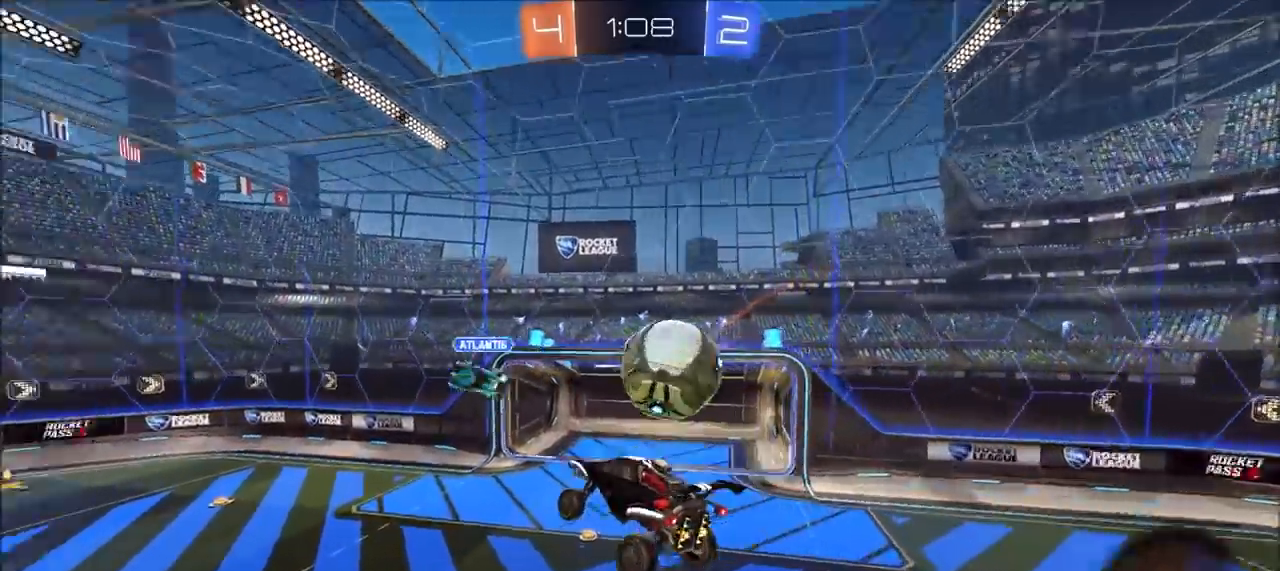
{"buttons": [], "left_stick": "right", "right_stick": "center", "events": [[67, "TRIANGLE", "up"], [117, "left_stick", "up"], [183, "left_stick", "up-right"], [267, "TRIANGLE", "down"], [300, "left_stick", "right"], [383, "TRIANGLE", "up"]]}
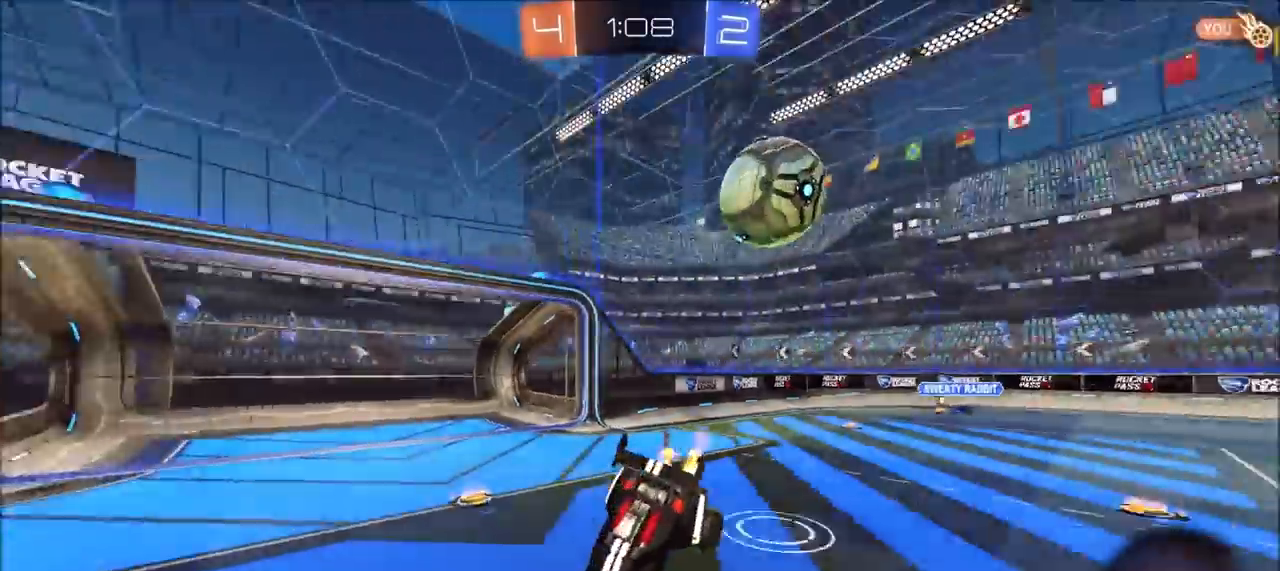
{"buttons": ["CIRCLE"], "left_stick": "right", "right_stick": "center", "events": [[33, "left_stick", "down-right"], [200, "CIRCLE", "down"], [283, "left_stick", "right"]]}
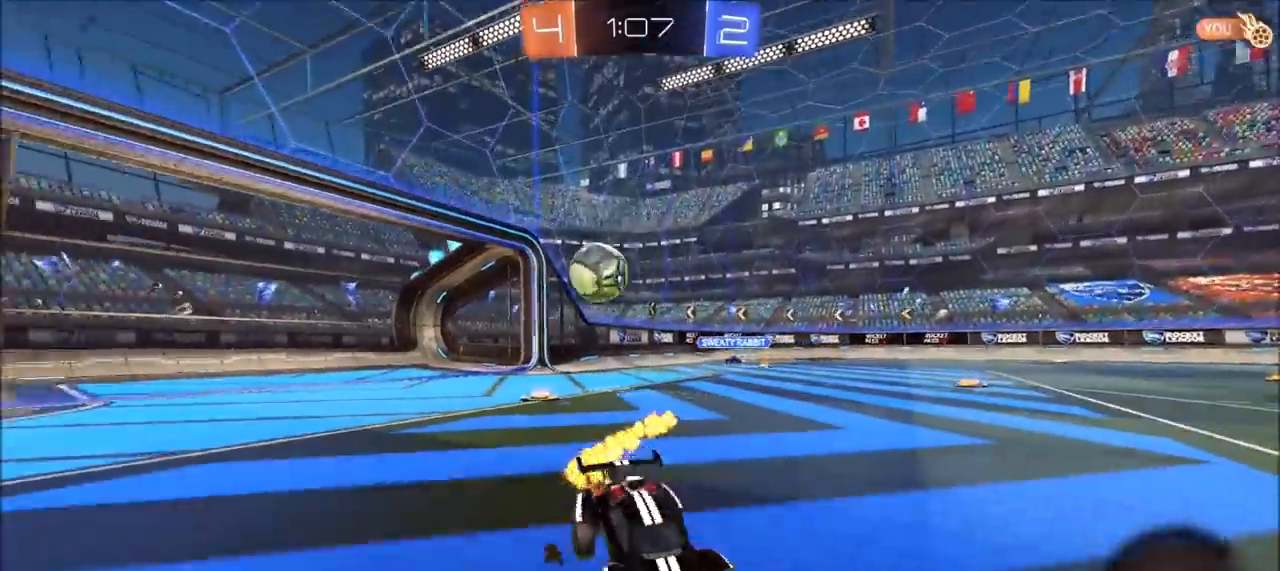
{"buttons": ["CROSS", "CIRCLE", "L1"], "left_stick": "left", "right_stick": "center", "events": [[350, "CROSS", "down"], [350, "left_stick", "up-left"], [367, "L1", "down"], [417, "CROSS", "up"], [467, "CROSS", "down"], [467, "left_stick", "left"]]}
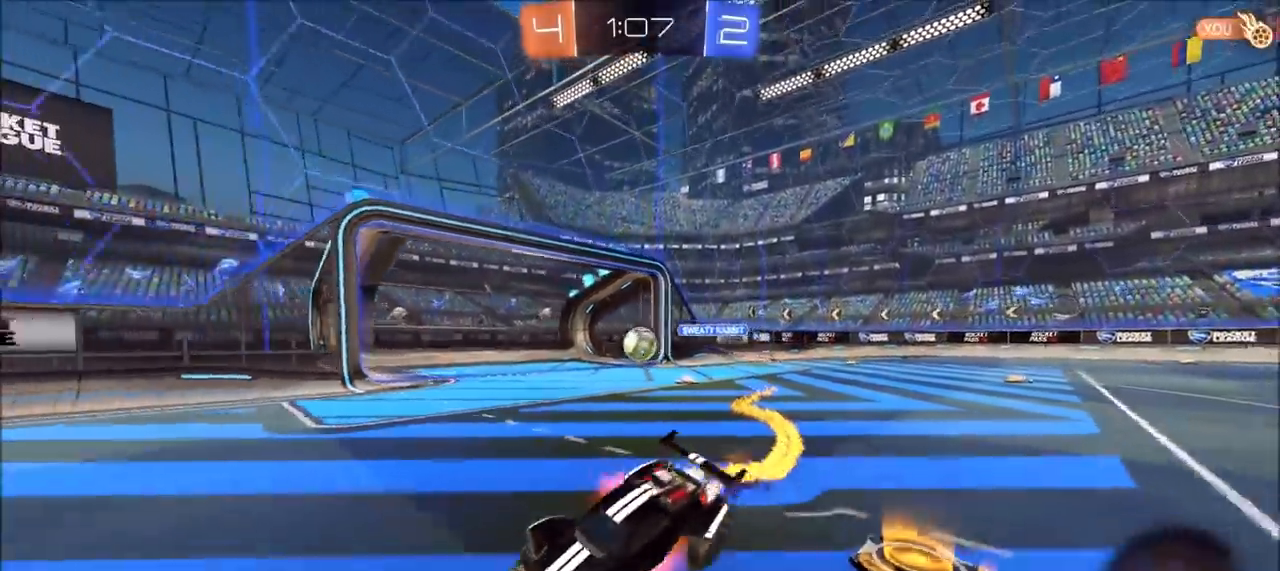
{"buttons": ["L1"], "left_stick": "left", "right_stick": "center", "events": [[217, "CROSS", "up"], [483, "CIRCLE", "up"]]}
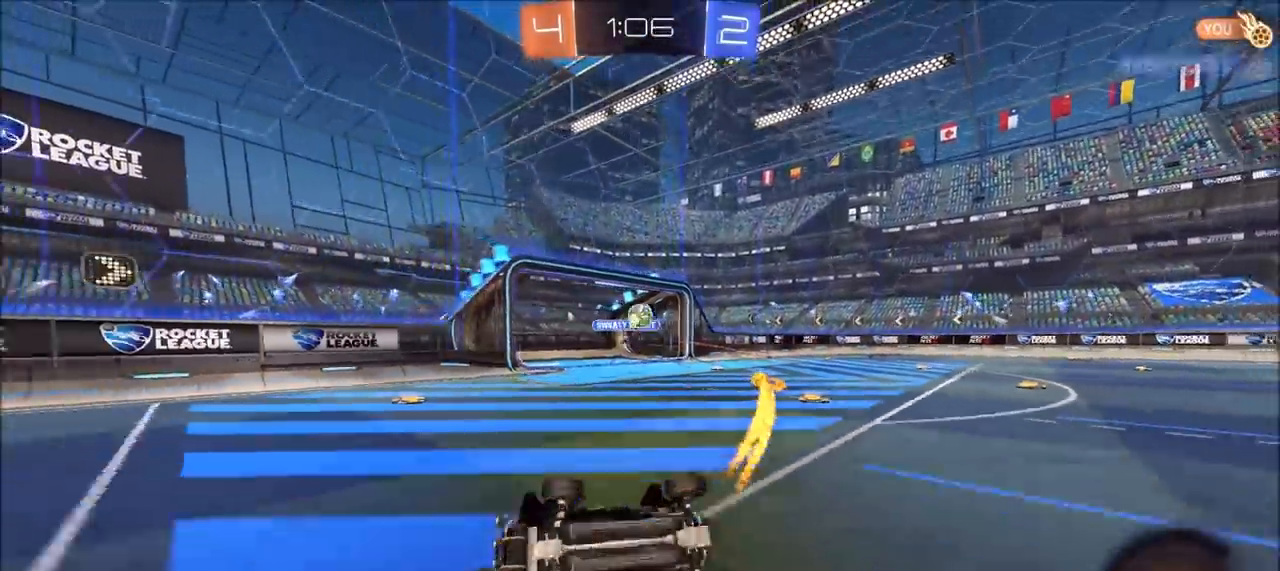
{"buttons": [], "left_stick": "right", "right_stick": "center", "events": [[50, "L1", "up"], [83, "left_stick", "center"], [500, "left_stick", "right"]]}
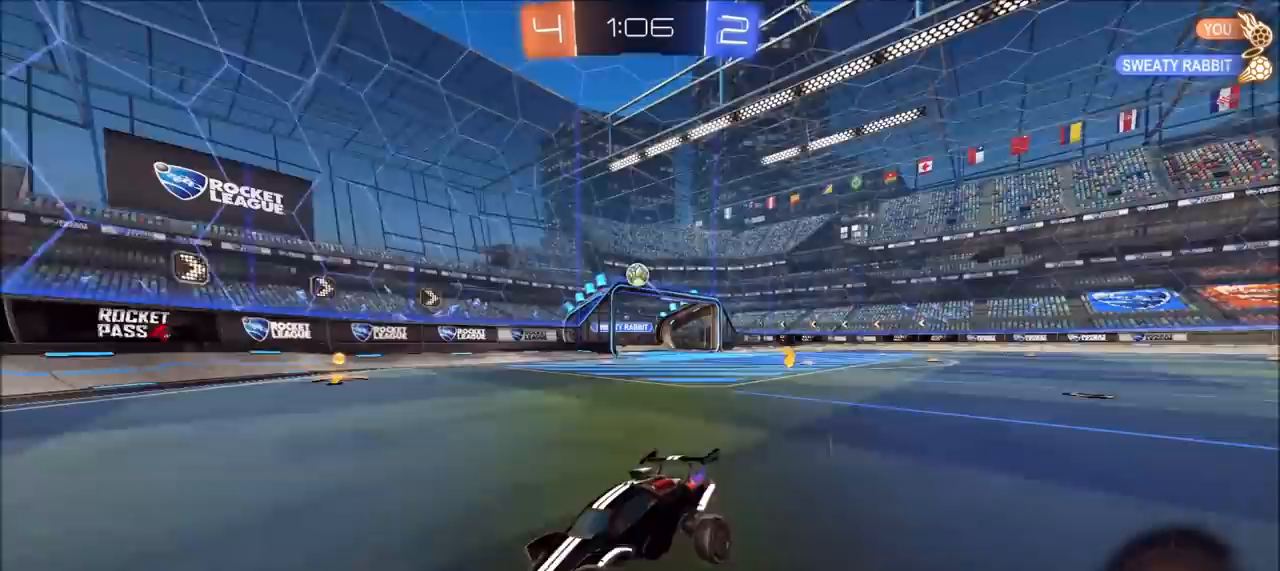
{"buttons": [], "left_stick": "center", "right_stick": "center", "events": [[267, "L2", "down"], [350, "L2", "up"], [367, "left_stick", "center"]]}
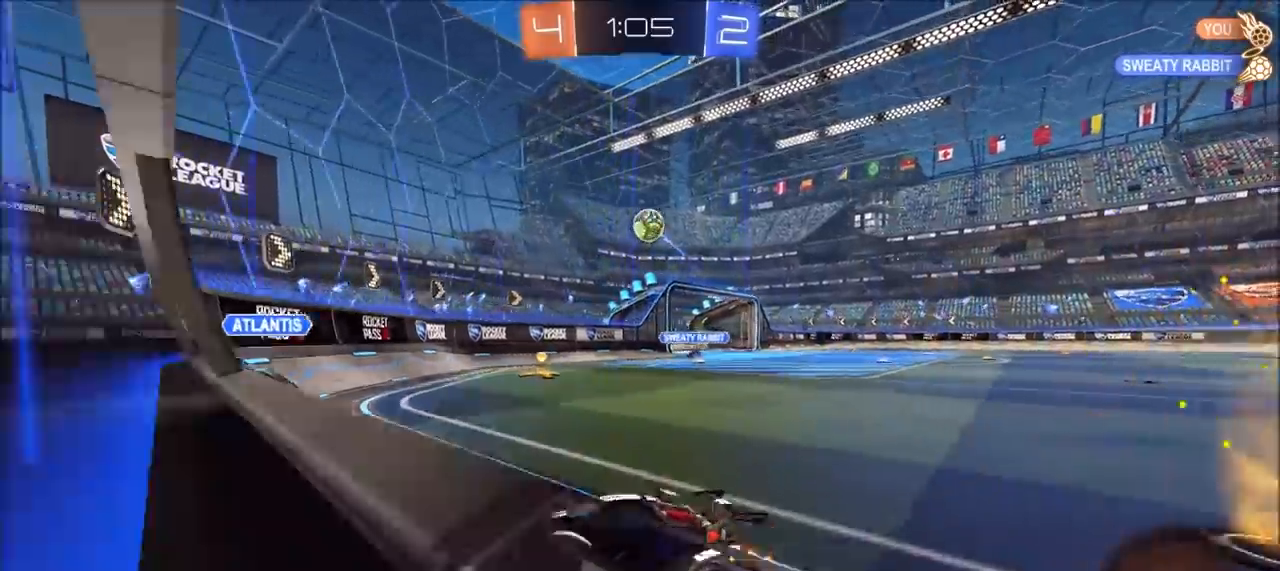
{"buttons": ["CROSS", "CIRCLE"], "left_stick": "down", "right_stick": "center", "events": [[233, "CIRCLE", "down"], [267, "left_stick", "right"], [433, "CROSS", "down"], [433, "left_stick", "down"]]}
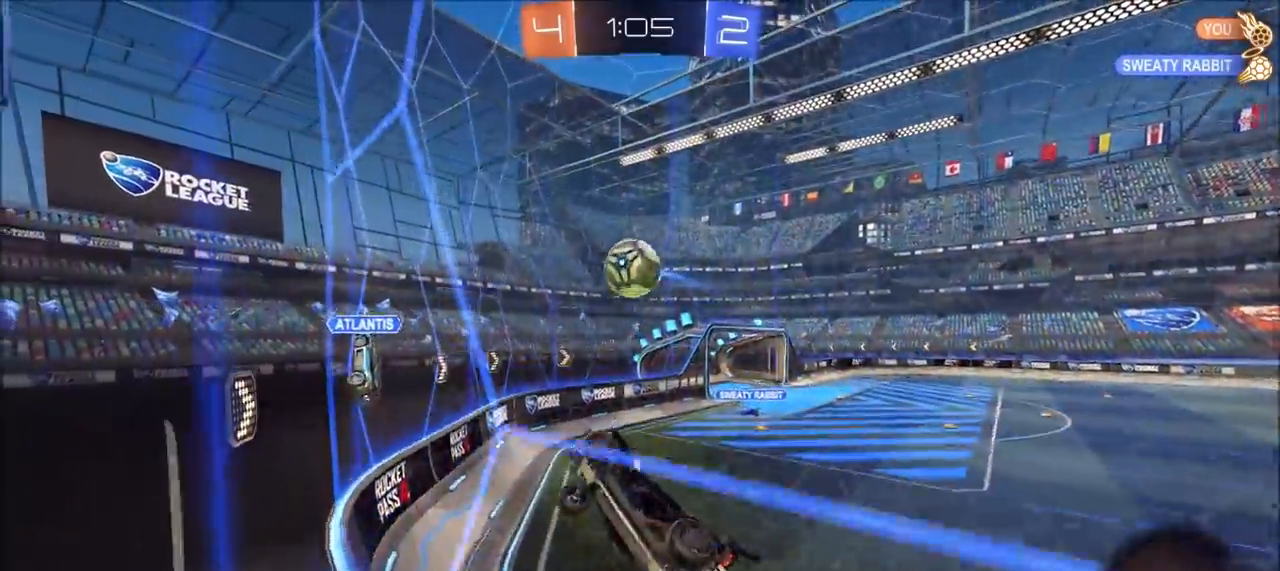
{"buttons": [], "left_stick": "up-right", "right_stick": "center", "events": [[133, "CROSS", "up"], [150, "left_stick", "up-right"], [217, "CROSS", "down"], [367, "CROSS", "up"], [417, "CIRCLE", "up"]]}
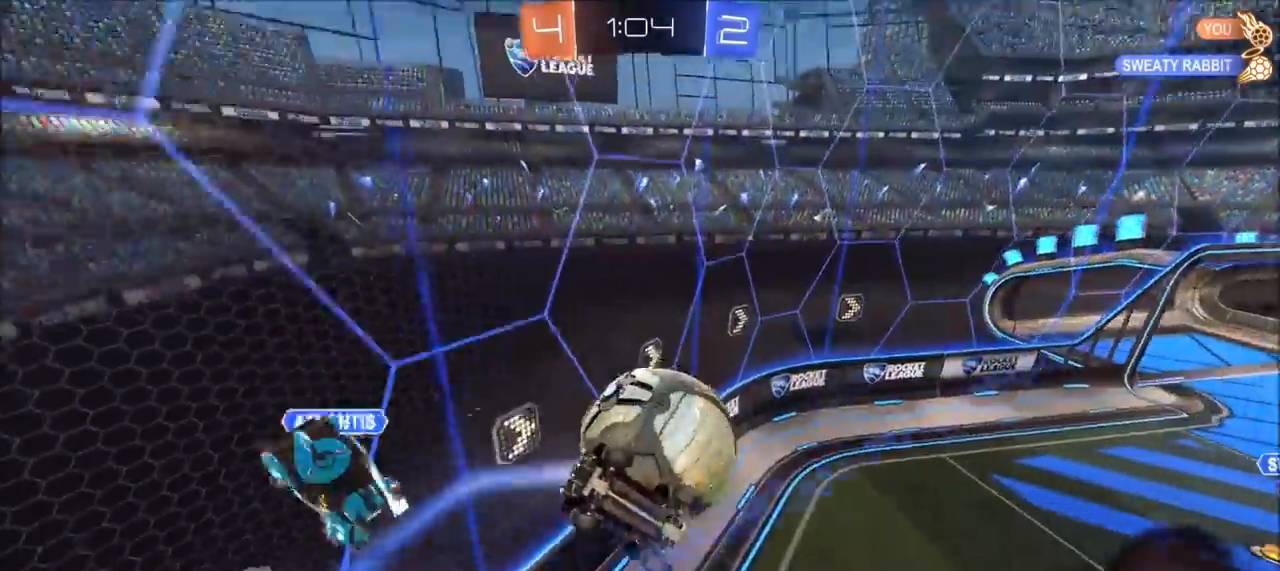
{"buttons": [], "left_stick": "down-right", "right_stick": "center", "events": [[217, "left_stick", "right"], [417, "left_stick", "down-right"]]}
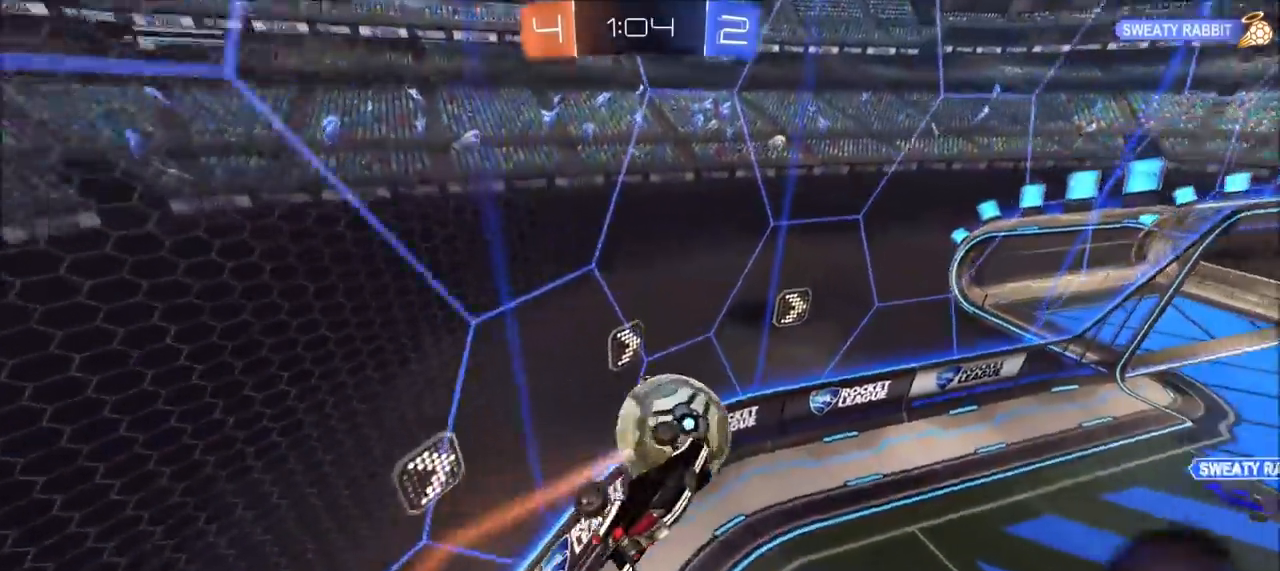
{"buttons": [], "left_stick": "down", "right_stick": "center", "events": [[150, "left_stick", "down"]]}
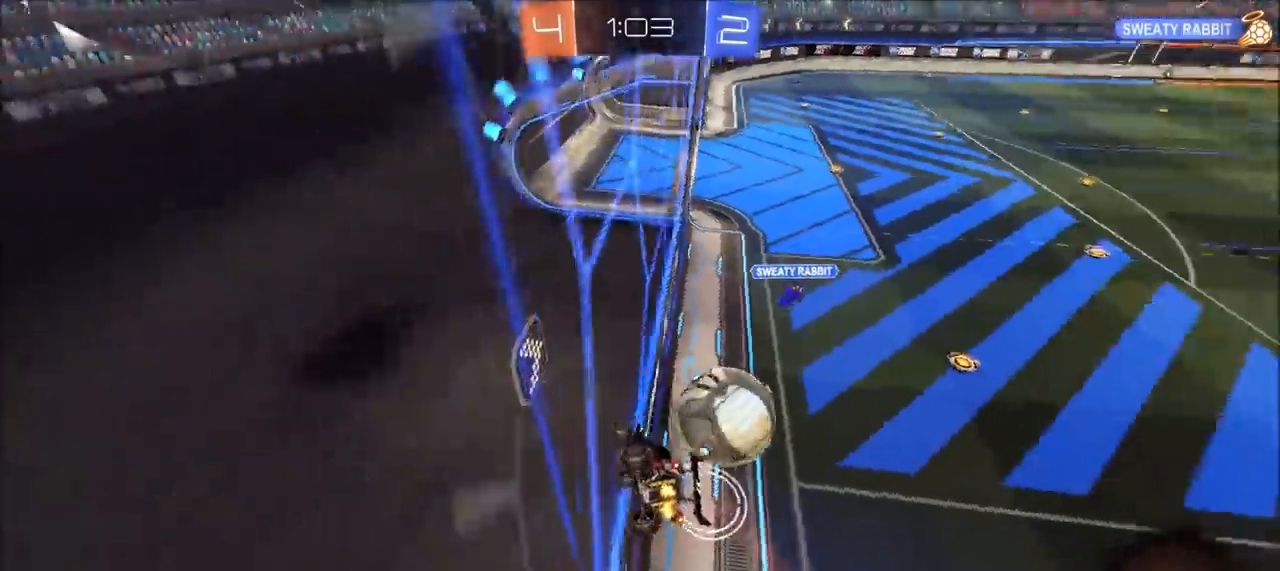
{"buttons": ["L1"], "left_stick": "up-right", "right_stick": "center", "events": [[150, "CROSS", "down"], [150, "L1", "down"], [183, "left_stick", "up-right"], [383, "CROSS", "up"]]}
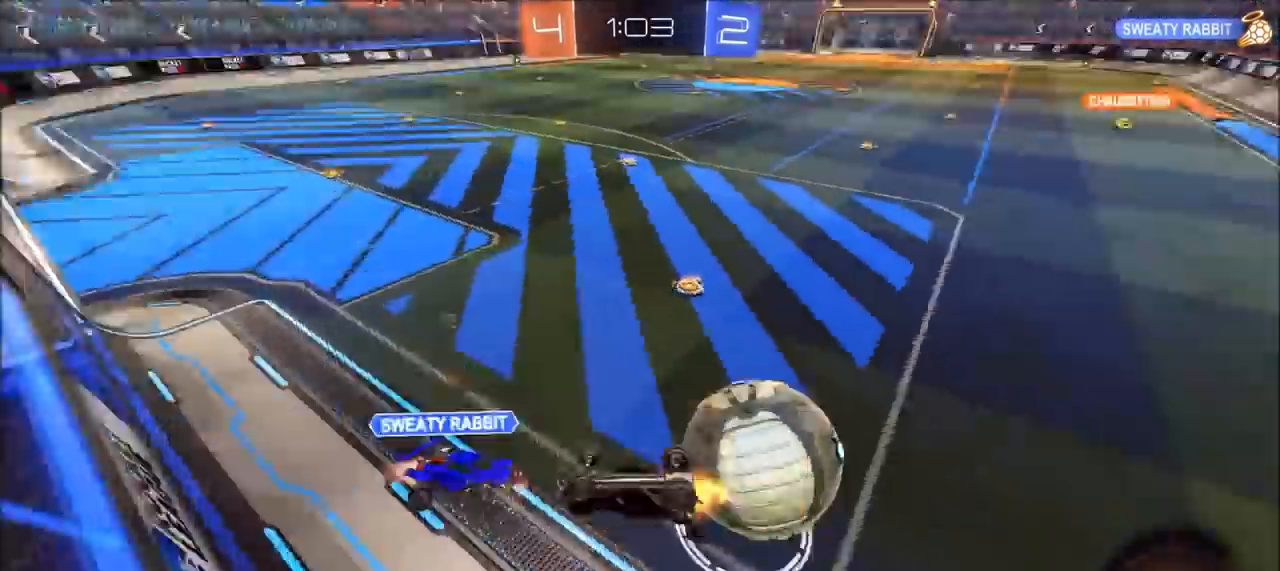
{"buttons": [], "left_stick": "down", "right_stick": "center", "events": [[17, "left_stick", "right"], [167, "L1", "up"], [283, "left_stick", "down-right"], [500, "left_stick", "down"]]}
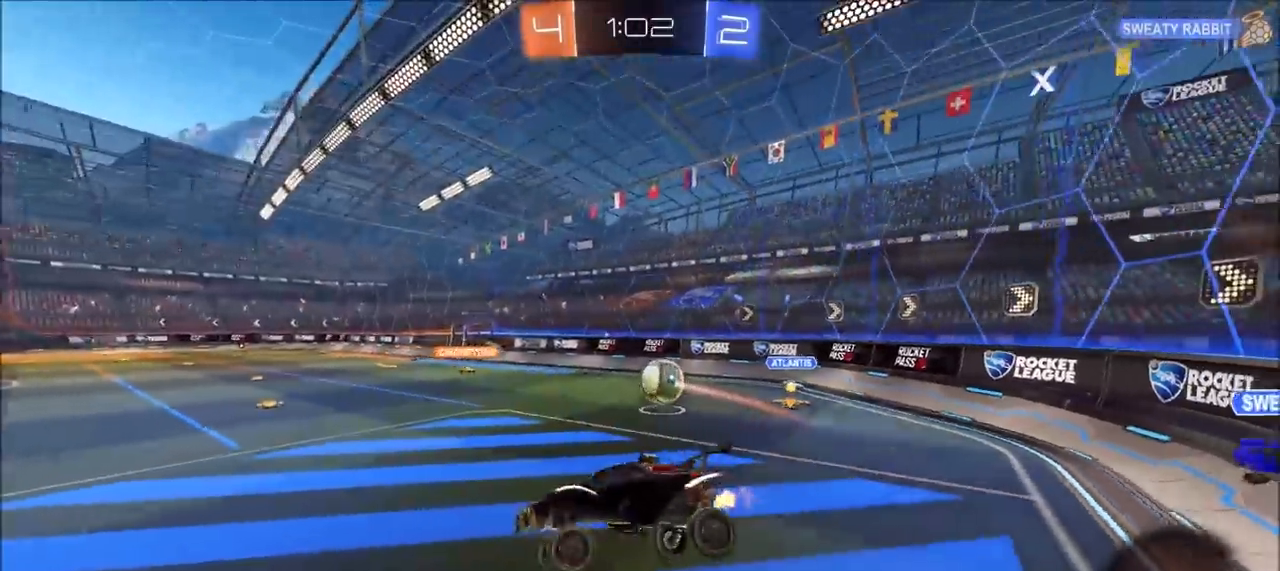
{"buttons": [], "left_stick": "center", "right_stick": "center", "events": [[150, "L1", "down"], [233, "left_stick", "down-left"], [317, "L1", "up"], [383, "left_stick", "center"]]}